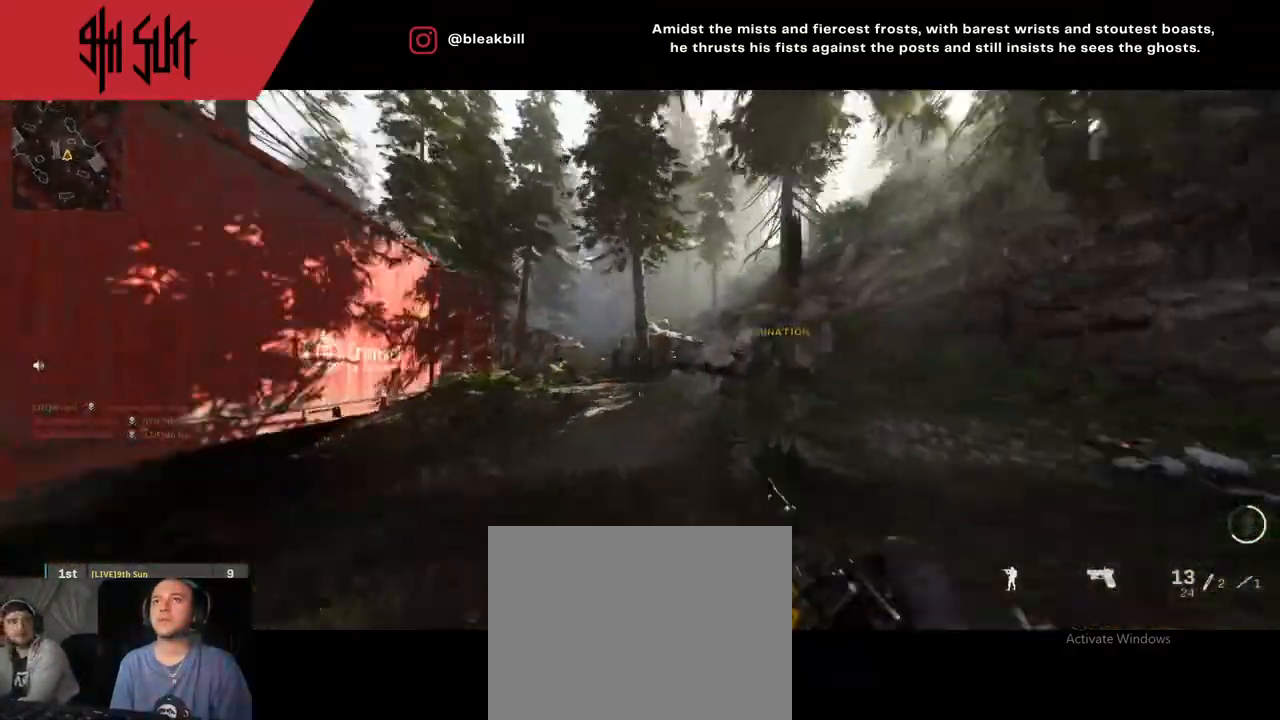
Gameplay with a controller (PlayStation layout); each line is a JSON object with the inputs held at the frame after it. "events" lists button and stick changes between this image and that frame as [ms after this image, input, new state], when the widget could be followed in between.
{"buttons": ["TRIANGLE"], "left_stick": "up", "right_stick": "center", "events": [[450, "TRIANGLE", "down"]]}
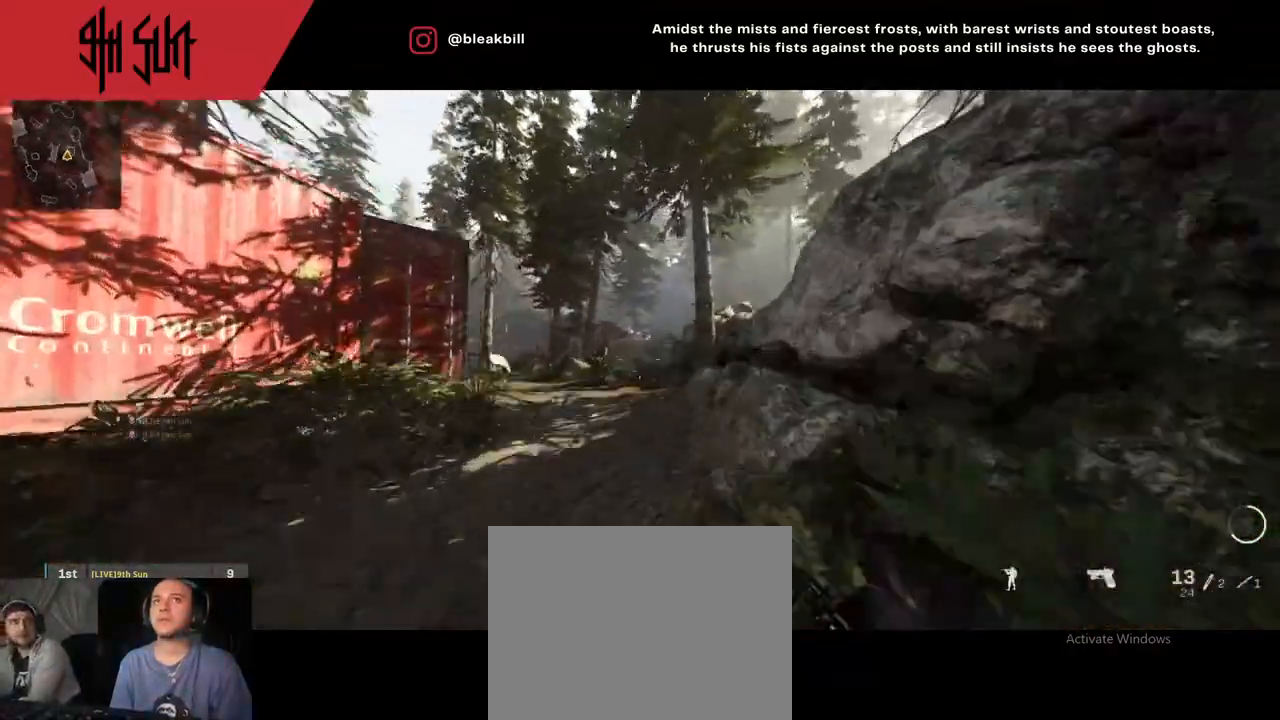
{"buttons": [], "left_stick": "up", "right_stick": "right", "events": [[50, "CIRCLE", "down"], [200, "TRIANGLE", "up"], [267, "CIRCLE", "up"], [483, "right_stick", "right"]]}
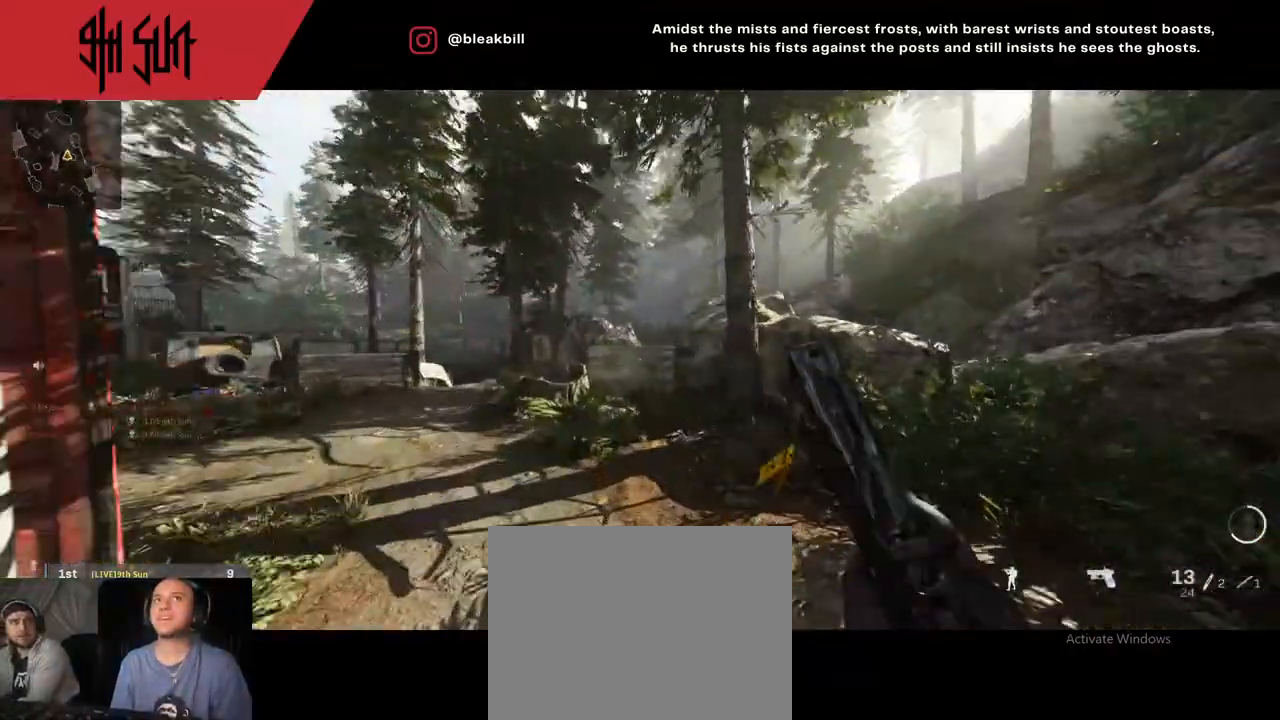
{"buttons": [], "left_stick": "up-left", "right_stick": "left", "events": [[50, "right_stick", "center"], [183, "TRIANGLE", "down"], [317, "TRIANGLE", "up"], [433, "left_stick", "up-left"], [467, "right_stick", "left"]]}
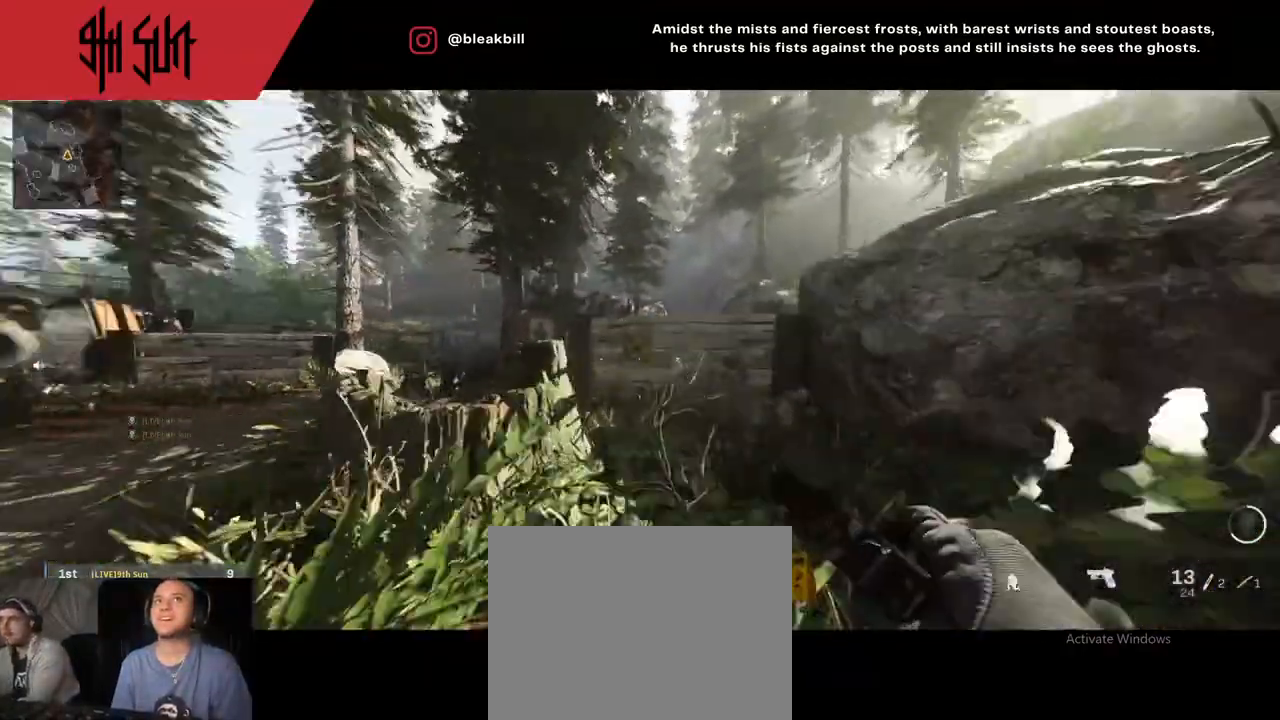
{"buttons": [], "left_stick": "up-left", "right_stick": "right", "events": [[33, "TRIANGLE", "down"], [33, "left_stick", "left"], [83, "TRIANGLE", "up"], [83, "right_stick", "center"], [133, "right_stick", "left"], [150, "left_stick", "up-left"], [317, "right_stick", "center"], [367, "right_stick", "right"]]}
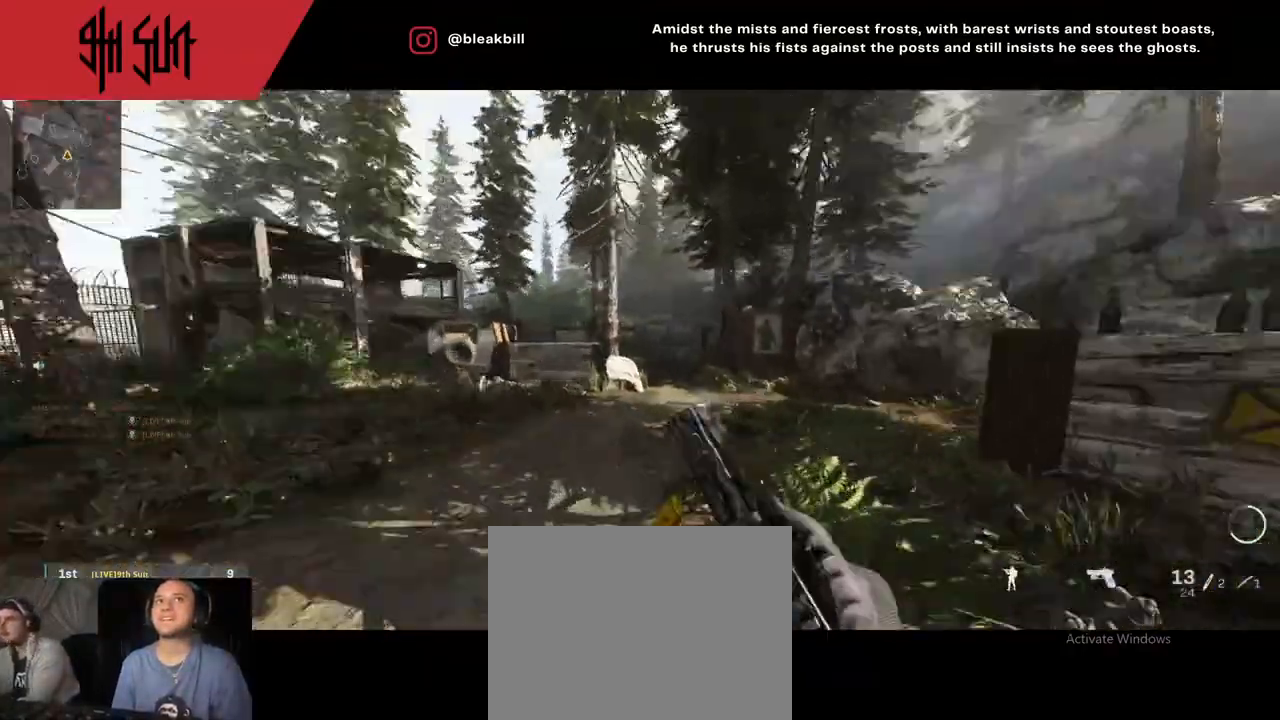
{"buttons": [], "left_stick": "up-left", "right_stick": "right", "events": [[17, "DPAD_RIGHT", "down"], [133, "DPAD_RIGHT", "up"], [150, "right_stick", "center"], [250, "DPAD_RIGHT", "down"], [250, "right_stick", "right"], [450, "DPAD_RIGHT", "up"]]}
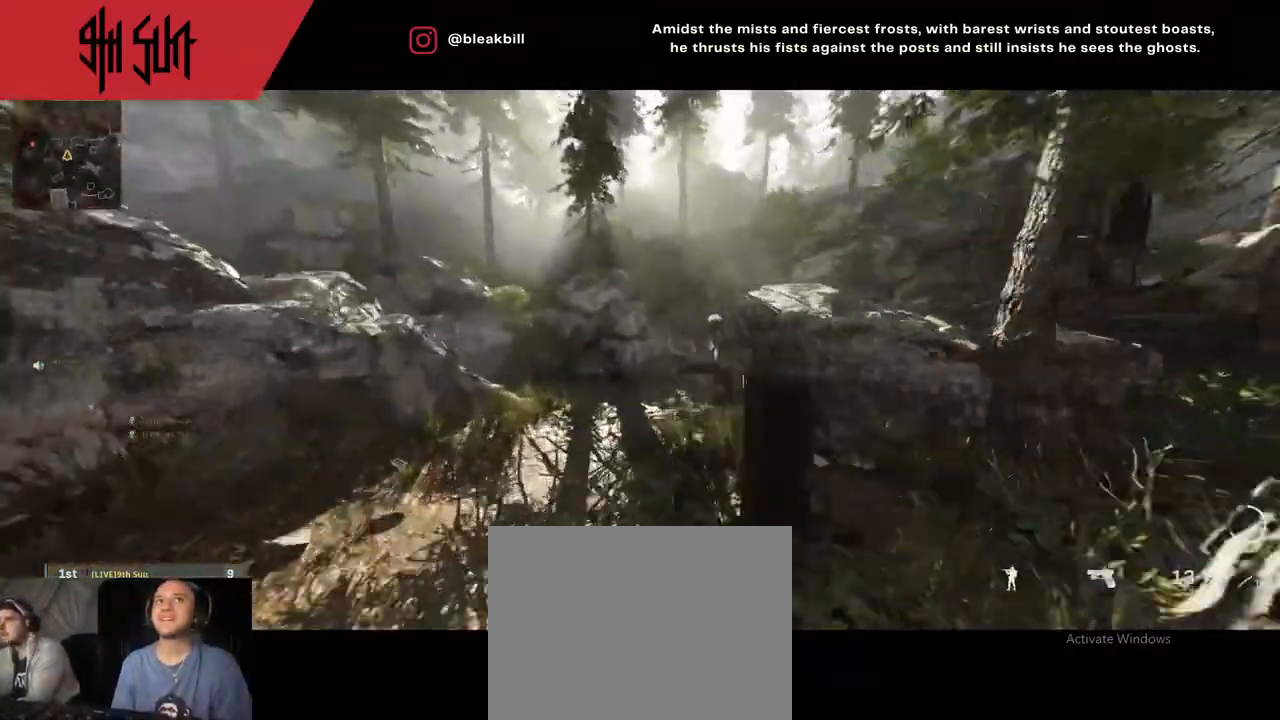
{"buttons": ["DPAD_RIGHT"], "left_stick": "up-left", "right_stick": "left", "events": [[133, "right_stick", "center"], [200, "DPAD_RIGHT", "down"], [267, "right_stick", "right"], [500, "right_stick", "left"]]}
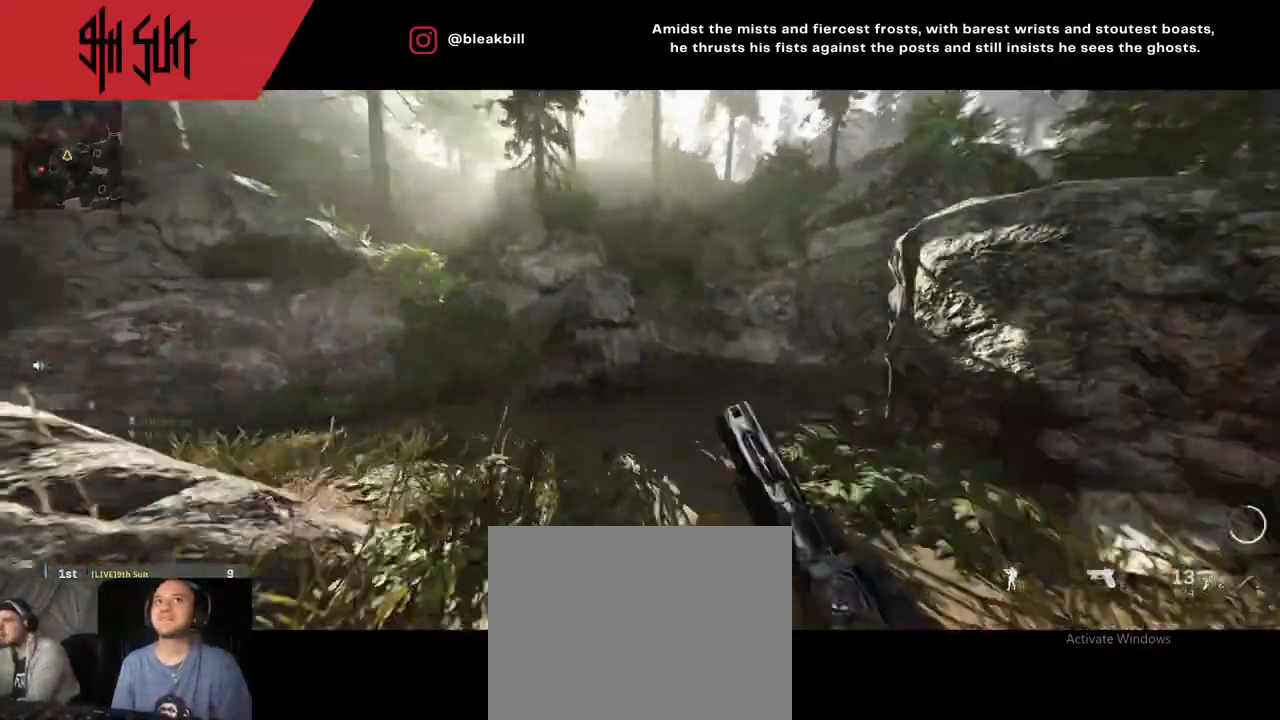
{"buttons": [], "left_stick": "up-left", "right_stick": "left", "events": [[17, "DPAD_RIGHT", "up"], [200, "DPAD_RIGHT", "down"], [217, "DPAD_RIGHT", "up"], [433, "DPAD_RIGHT", "down"], [467, "DPAD_RIGHT", "up"]]}
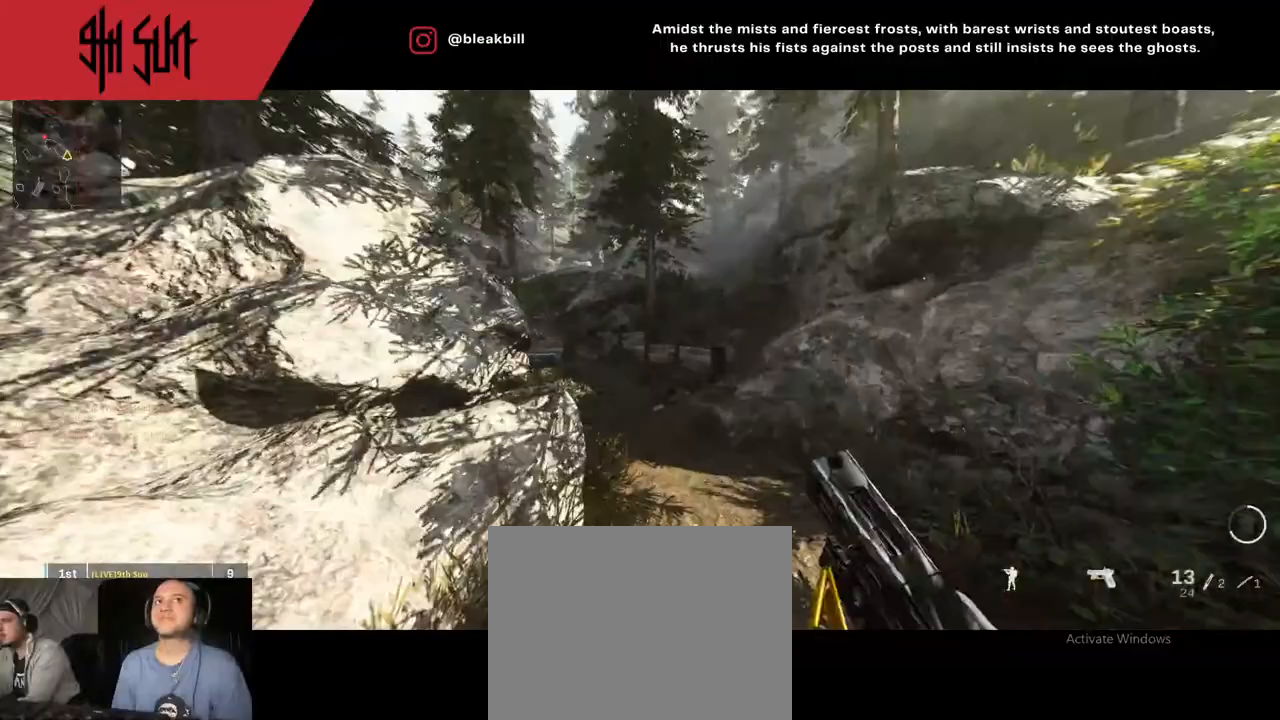
{"buttons": [], "left_stick": "up-left", "right_stick": "center", "events": [[33, "right_stick", "center"]]}
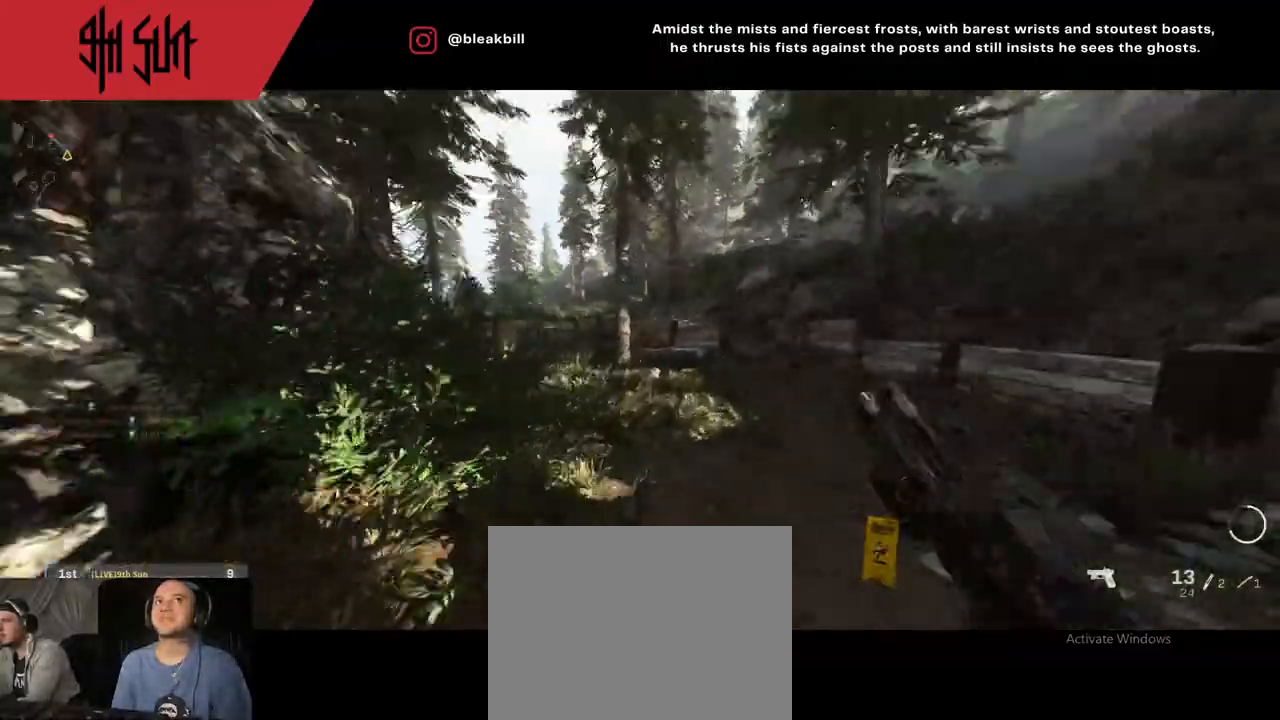
{"buttons": ["CIRCLE", "TRIANGLE"], "left_stick": "up-right", "right_stick": "left", "events": [[50, "right_stick", "left"], [117, "left_stick", "up"], [183, "R1", "down"], [183, "right_stick", "center"], [283, "left_stick", "up-right"], [350, "R1", "up"], [367, "right_stick", "left"], [400, "TRIANGLE", "down"], [433, "CIRCLE", "down"]]}
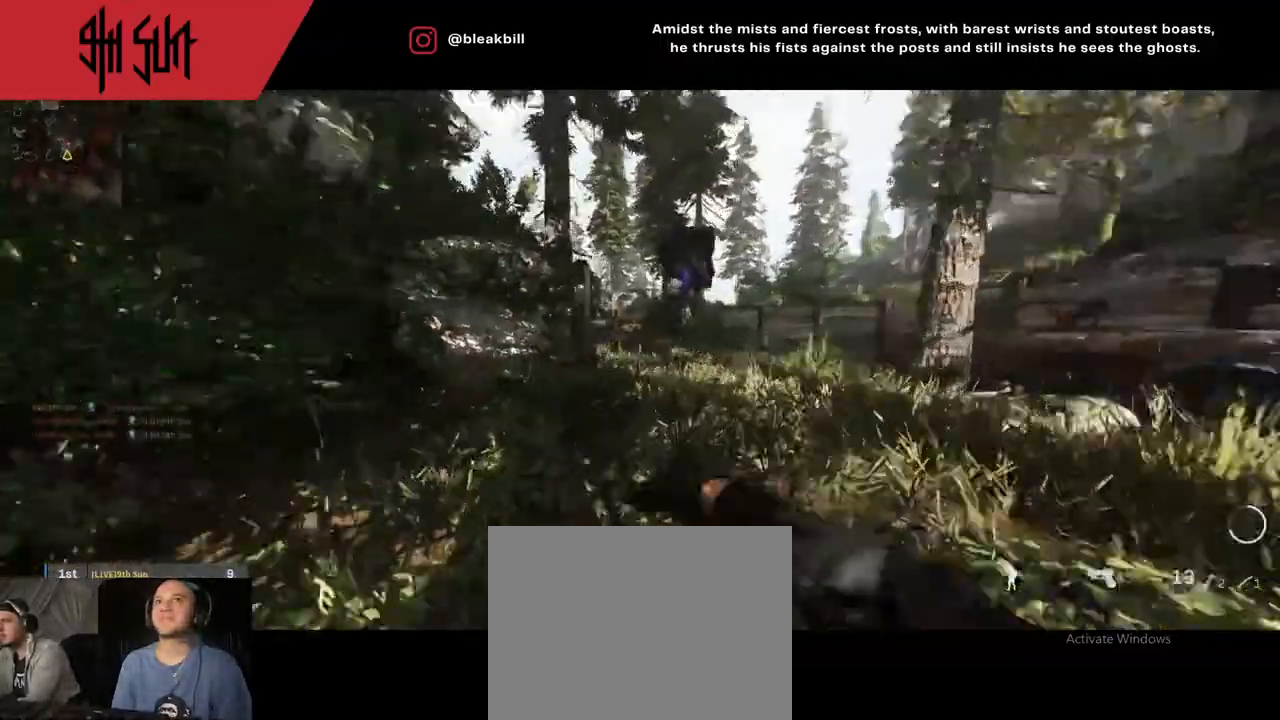
{"buttons": [], "left_stick": "up-right", "right_stick": "right", "events": [[83, "TRIANGLE", "up"], [150, "CIRCLE", "up"], [167, "right_stick", "center"], [317, "right_stick", "up-right"], [483, "right_stick", "right"]]}
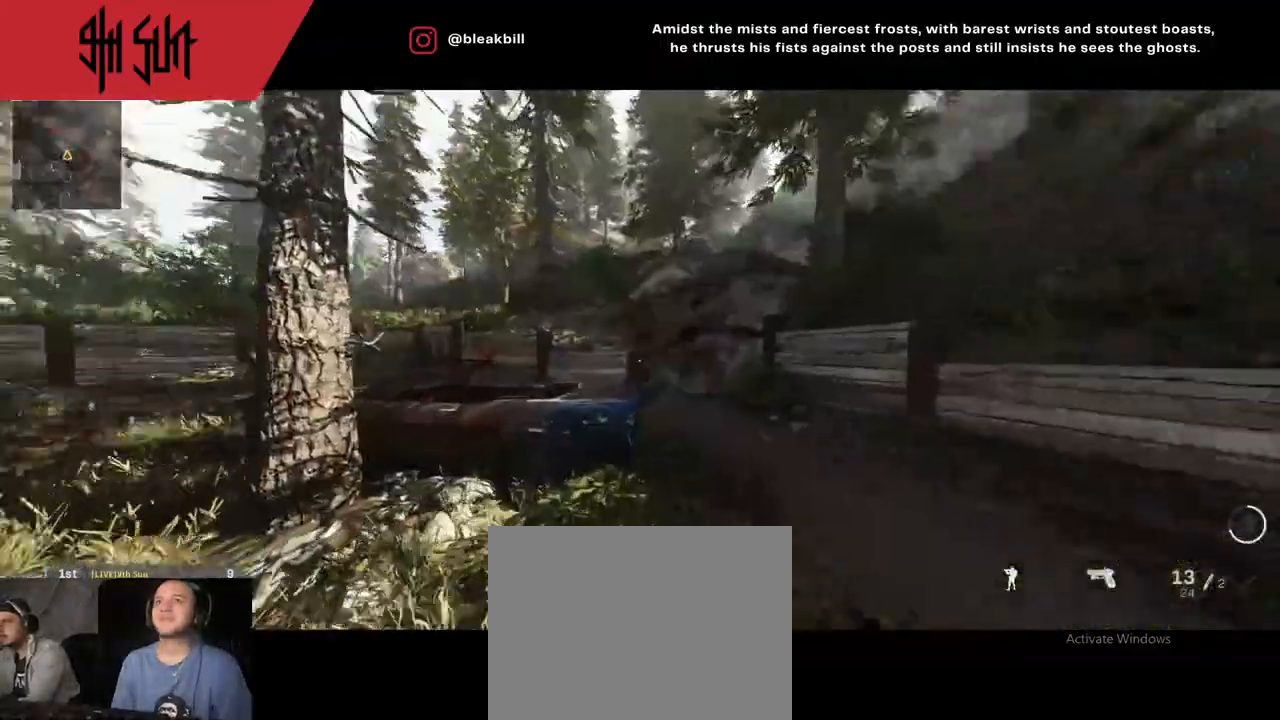
{"buttons": [], "left_stick": "up-left", "right_stick": "left", "events": [[17, "right_stick", "up-right"], [50, "right_stick", "left"], [117, "left_stick", "right"], [300, "left_stick", "down"], [383, "left_stick", "up-left"]]}
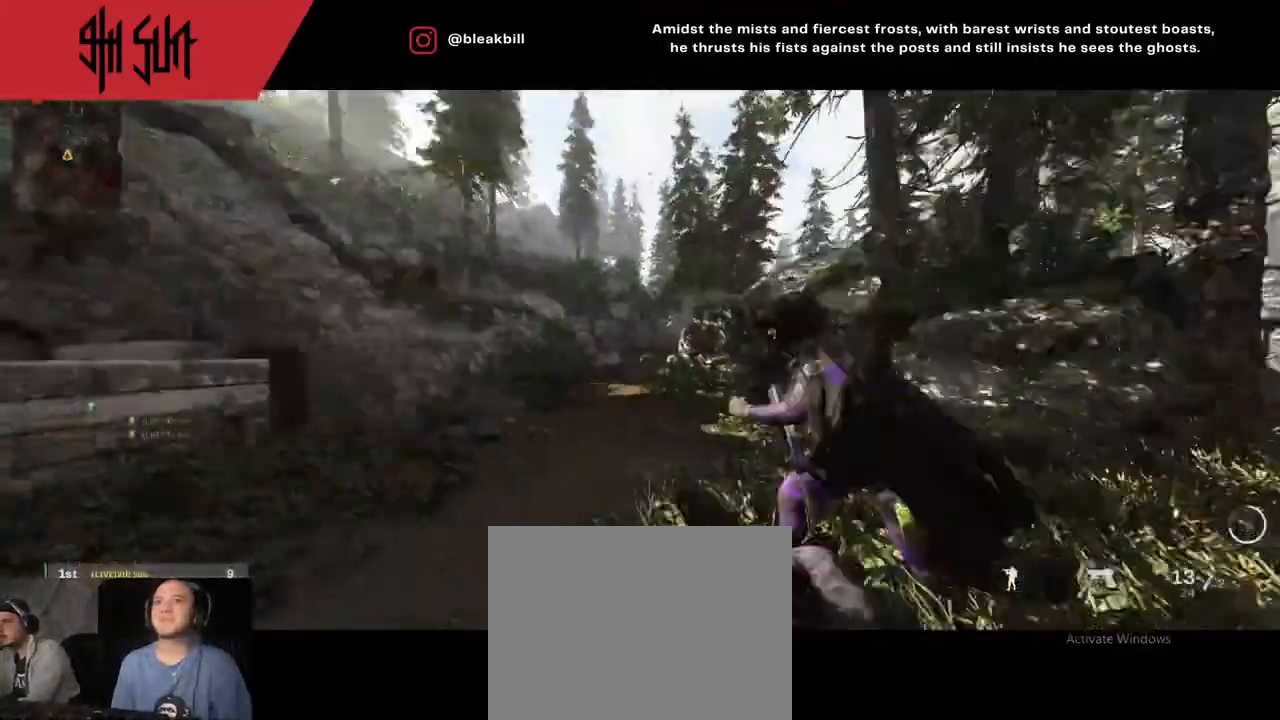
{"buttons": [], "left_stick": "left", "right_stick": "right", "events": [[67, "right_stick", "right"], [117, "TRIANGLE", "down"], [233, "TRIANGLE", "up"], [383, "right_stick", "center"], [433, "left_stick", "left"], [467, "right_stick", "right"]]}
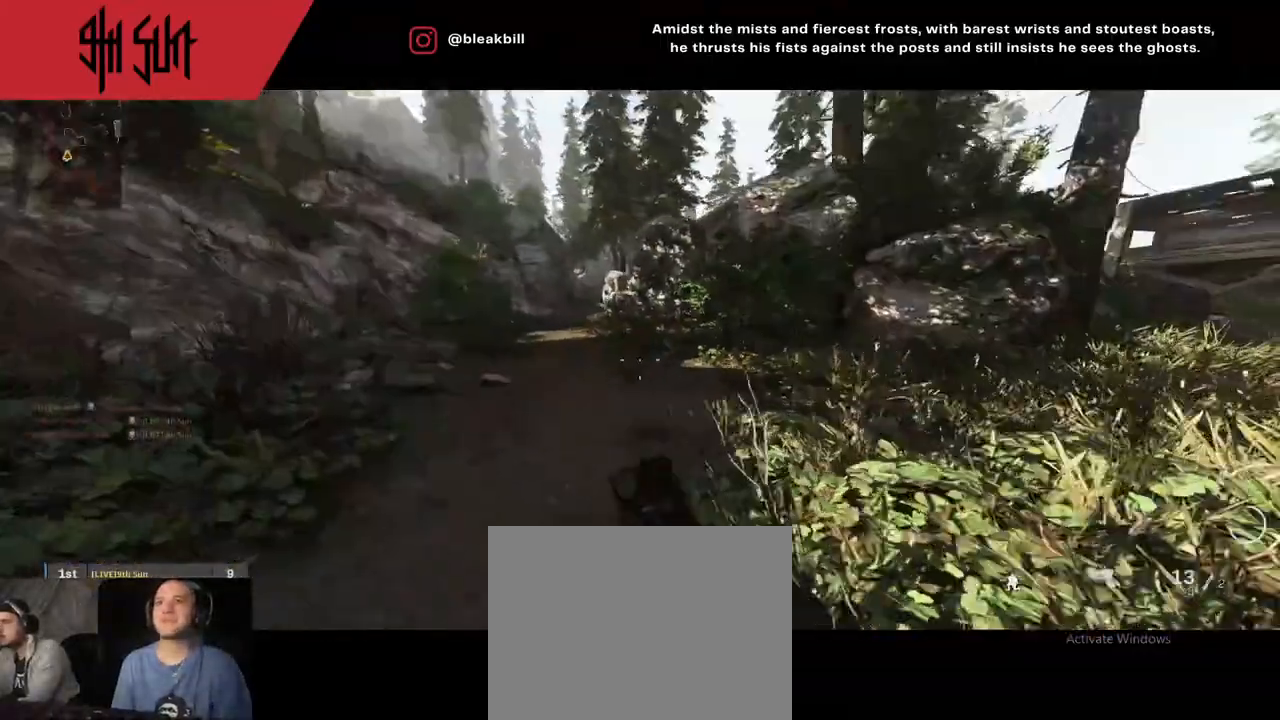
{"buttons": ["TRIANGLE"], "left_stick": "down-left", "right_stick": "up", "events": [[117, "left_stick", "down-left"], [133, "TRIANGLE", "down"], [233, "right_stick", "up-right"], [417, "right_stick", "up"]]}
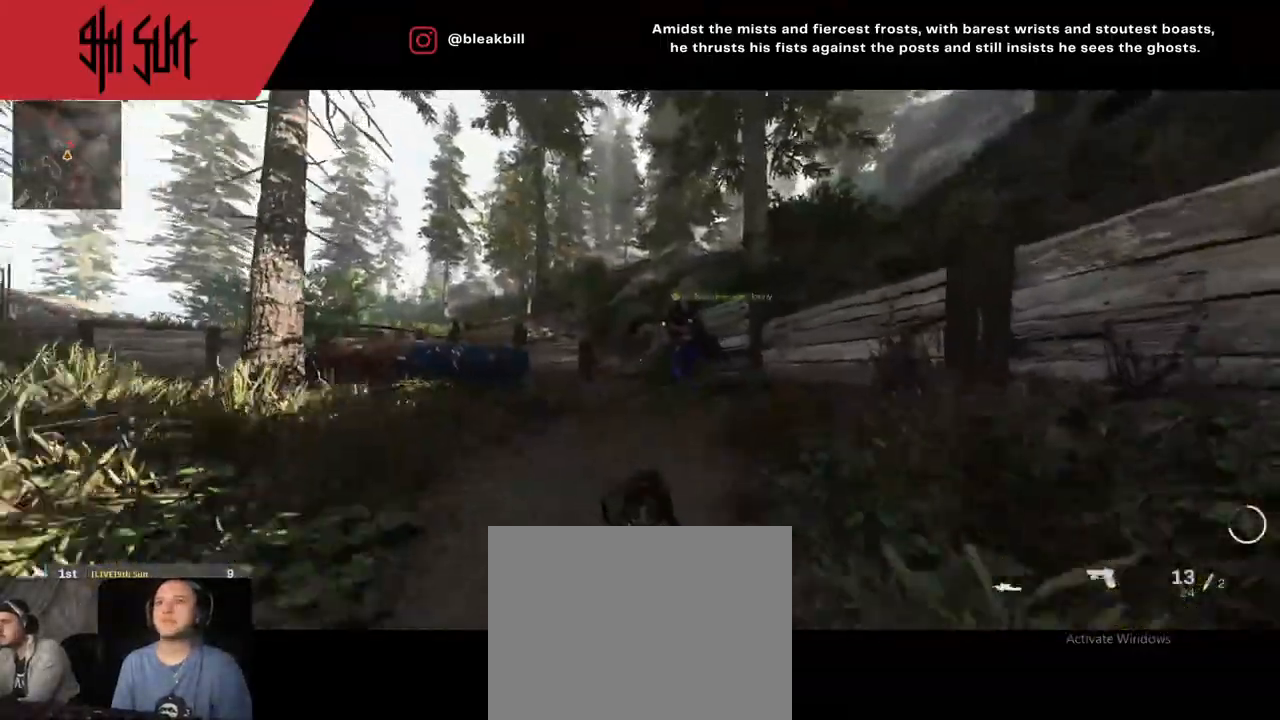
{"buttons": ["L2", "R2"], "left_stick": "center", "right_stick": "up-left", "events": [[100, "TRIANGLE", "up"], [133, "left_stick", "center"], [167, "right_stick", "center"], [250, "L2", "down"], [250, "right_stick", "up-right"], [383, "R2", "down"], [383, "left_stick", "up"], [383, "right_stick", "up-left"], [433, "left_stick", "center"]]}
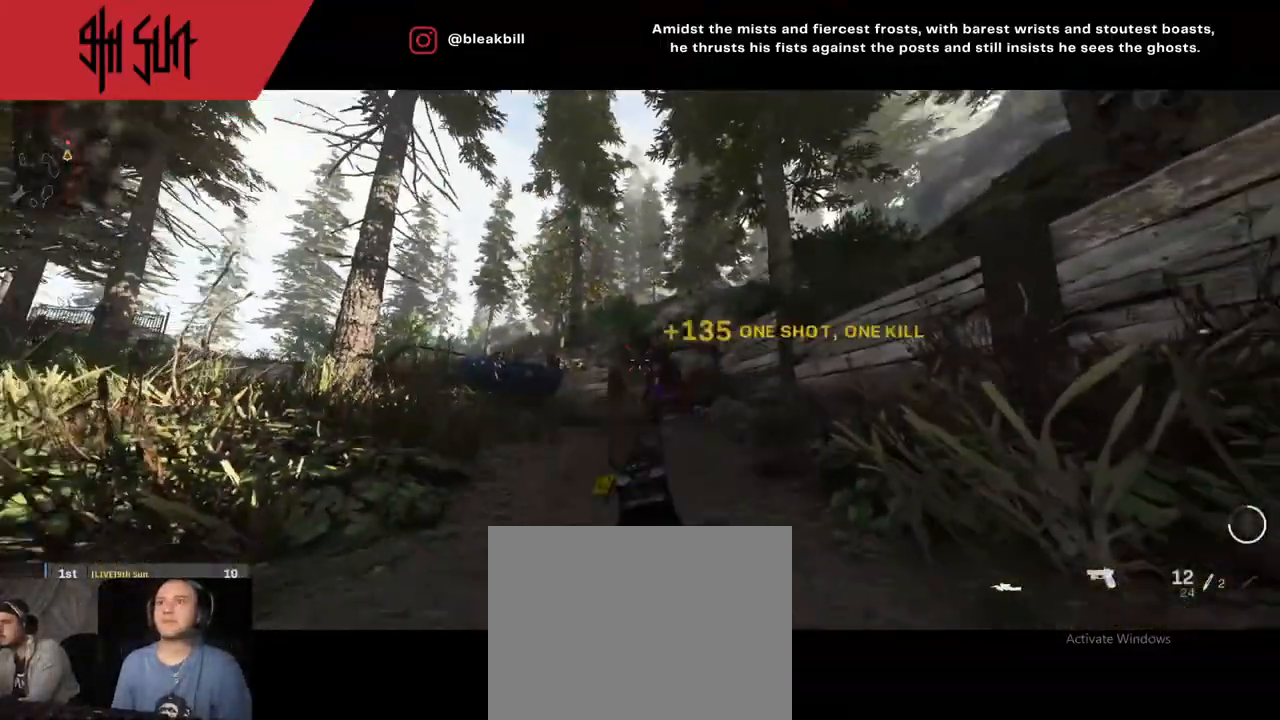
{"buttons": [], "left_stick": "up-left", "right_stick": "down-left", "events": [[50, "L2", "up"], [50, "R2", "up"], [50, "right_stick", "left"], [83, "left_stick", "up-left"], [150, "L3", "down"], [150, "left_stick", "up"], [283, "L3", "up"], [433, "right_stick", "down-left"], [500, "left_stick", "up-left"]]}
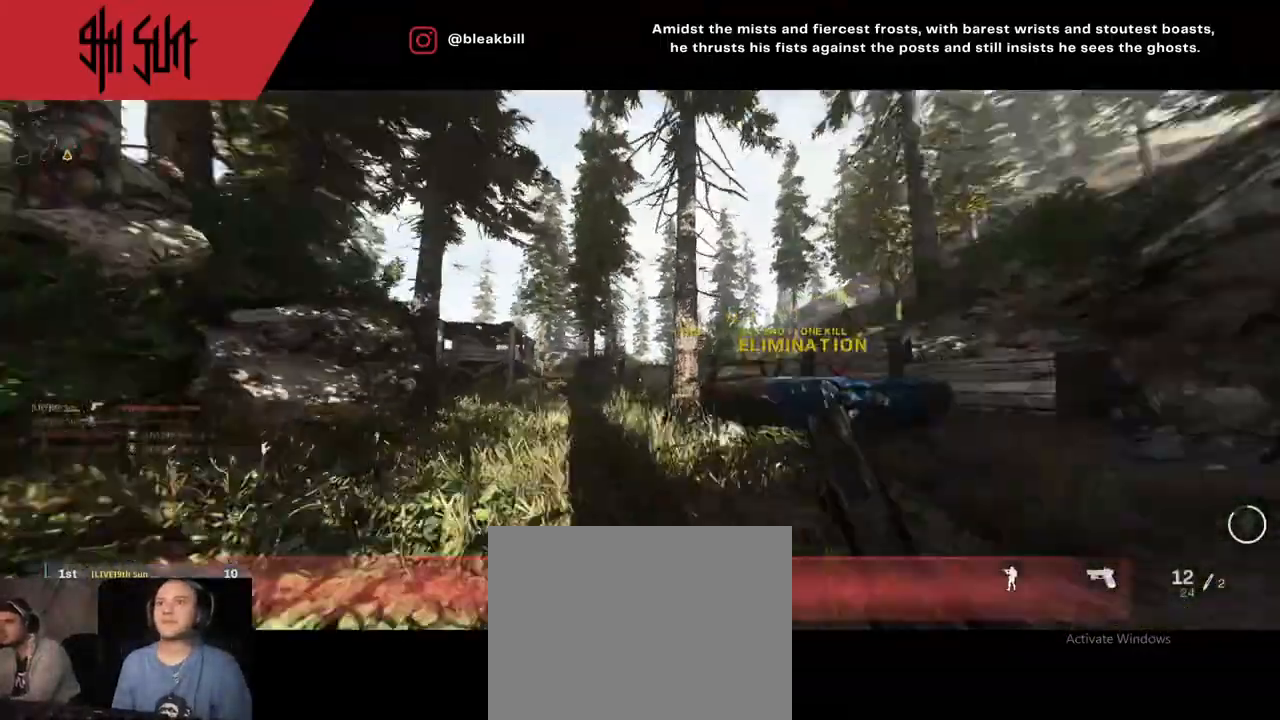
{"buttons": [], "left_stick": "up-left", "right_stick": "center", "events": [[183, "DPAD_RIGHT", "down"], [183, "right_stick", "center"], [217, "DPAD_RIGHT", "up"], [400, "DPAD_RIGHT", "down"], [400, "right_stick", "right"], [467, "DPAD_RIGHT", "up"], [483, "right_stick", "center"]]}
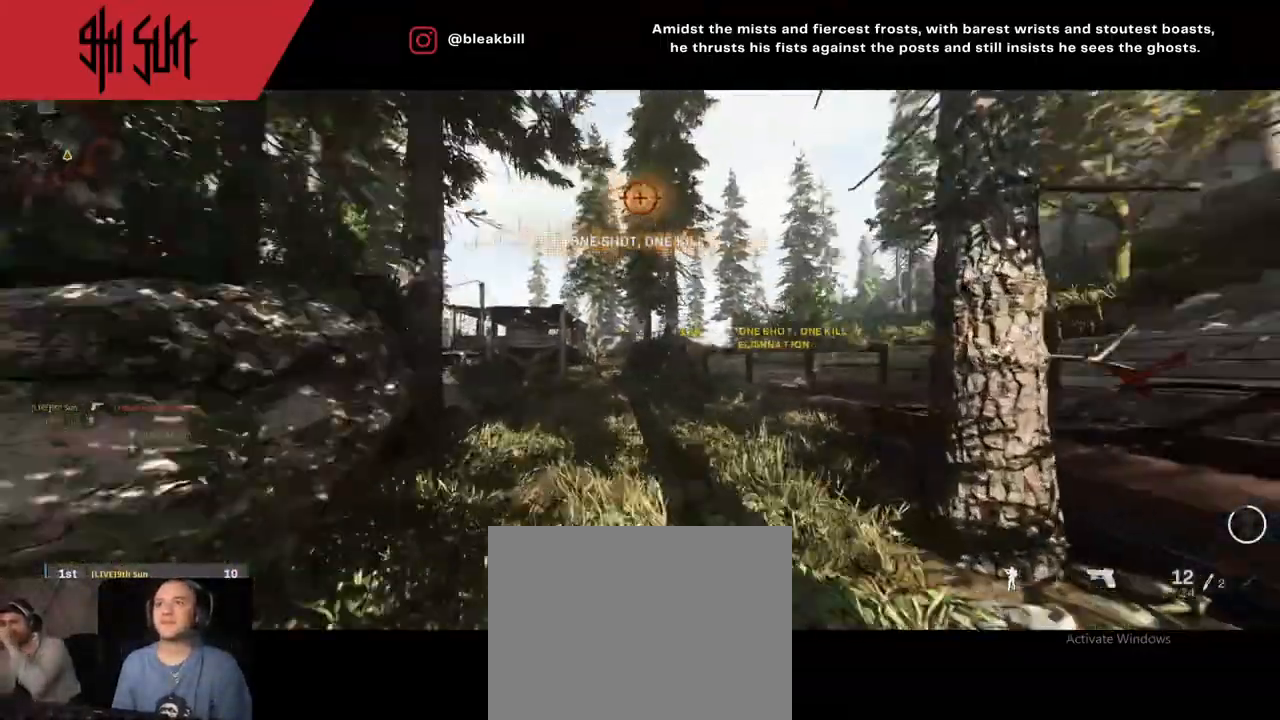
{"buttons": ["TRIANGLE"], "left_stick": "up-left", "right_stick": "left", "events": [[117, "right_stick", "left"], [167, "TRIANGLE", "down"], [233, "TRIANGLE", "up"], [233, "right_stick", "center"], [433, "TRIANGLE", "down"], [433, "right_stick", "left"]]}
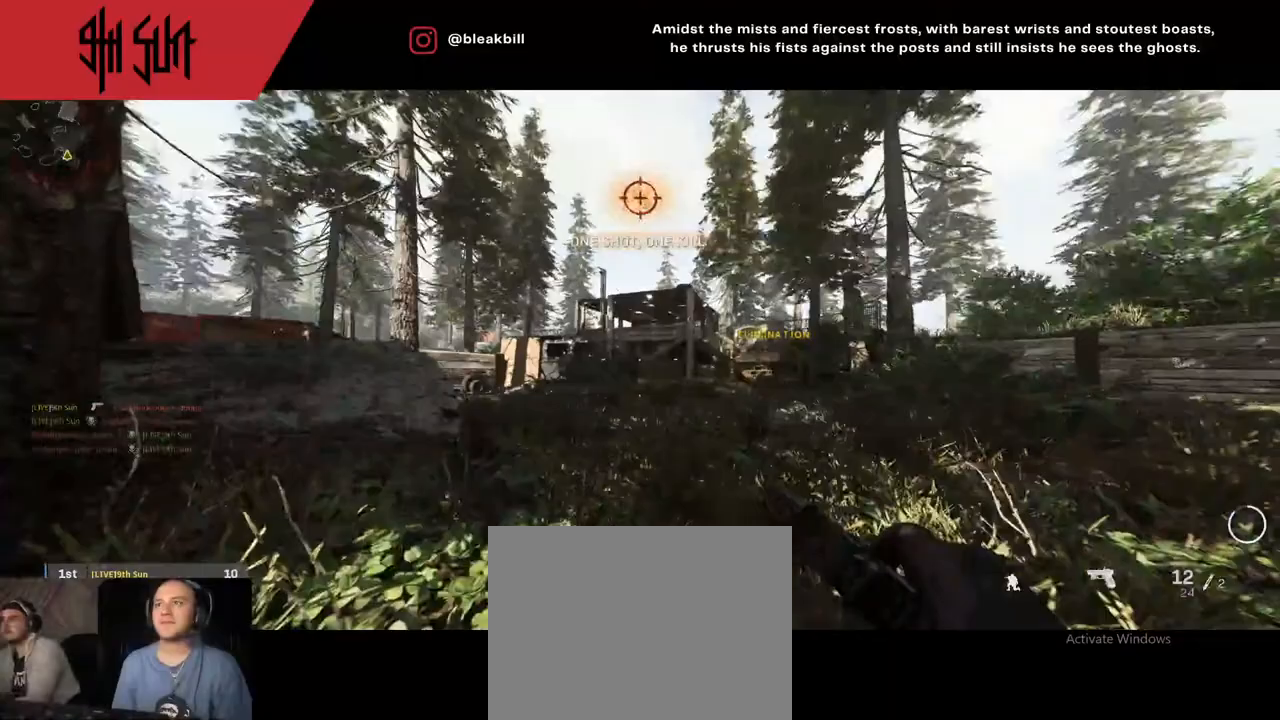
{"buttons": [], "left_stick": "up-left", "right_stick": "left", "events": [[117, "CIRCLE", "down"], [133, "CIRCLE", "up"], [133, "TRIANGLE", "up"], [133, "right_stick", "right"], [267, "right_stick", "left"]]}
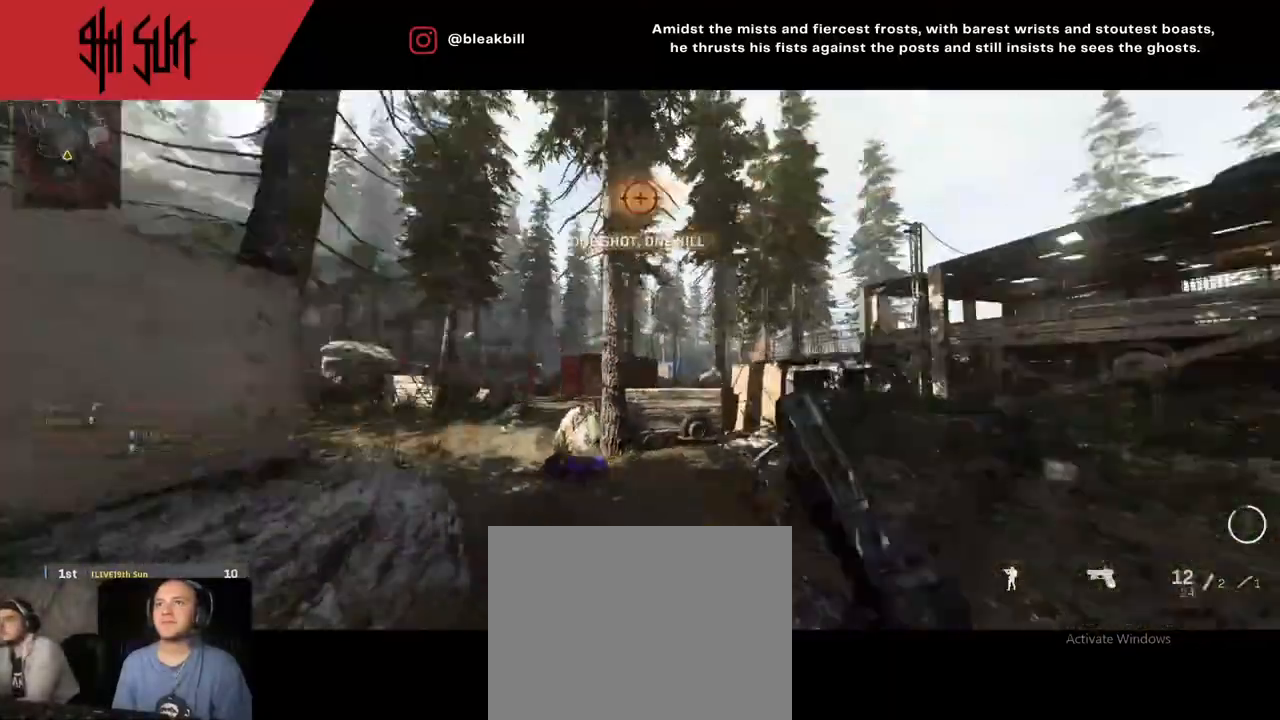
{"buttons": [], "left_stick": "up", "right_stick": "left", "events": [[67, "CIRCLE", "down"], [67, "L2", "down"], [133, "CIRCLE", "up"], [133, "right_stick", "center"], [217, "left_stick", "up-right"], [217, "right_stick", "down"], [417, "L2", "up"], [417, "left_stick", "up"], [417, "right_stick", "left"]]}
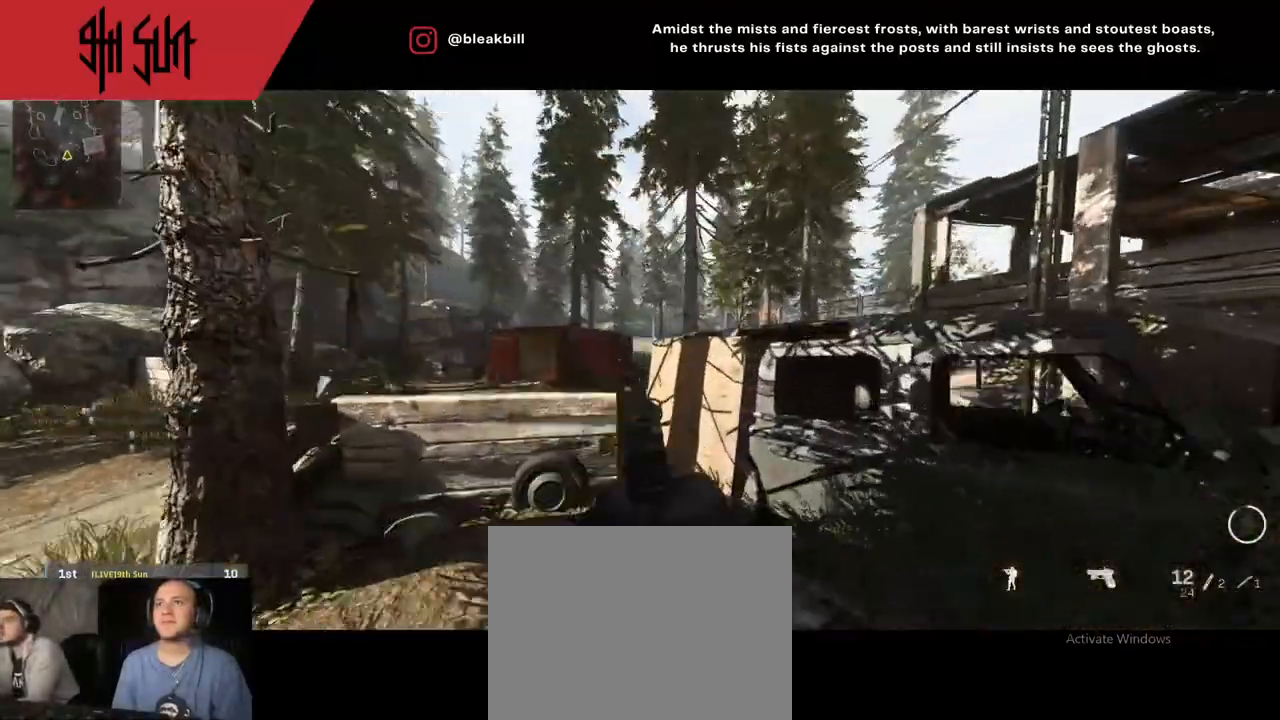
{"buttons": [], "left_stick": "up", "right_stick": "center", "events": [[283, "CIRCLE", "down"], [283, "right_stick", "center"], [400, "CIRCLE", "up"]]}
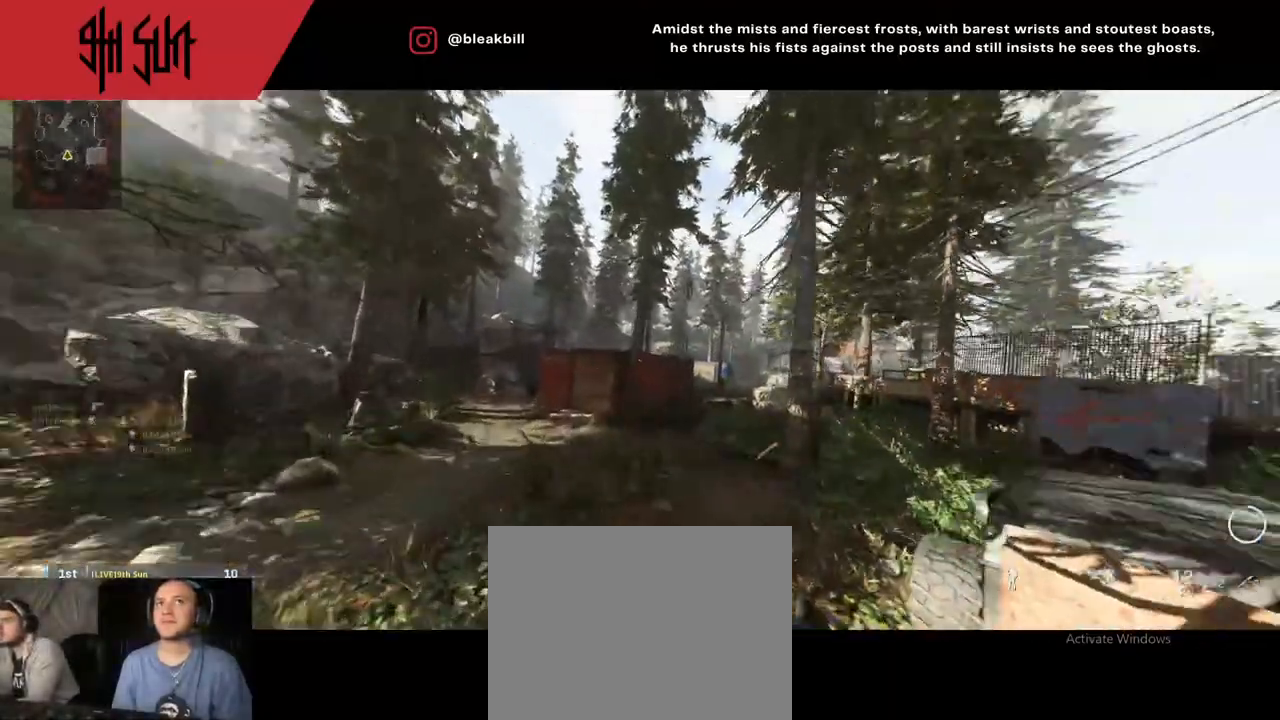
{"buttons": [], "left_stick": "up", "right_stick": "center", "events": [[17, "CIRCLE", "down"], [233, "CIRCLE", "up"], [233, "right_stick", "right"], [333, "right_stick", "center"]]}
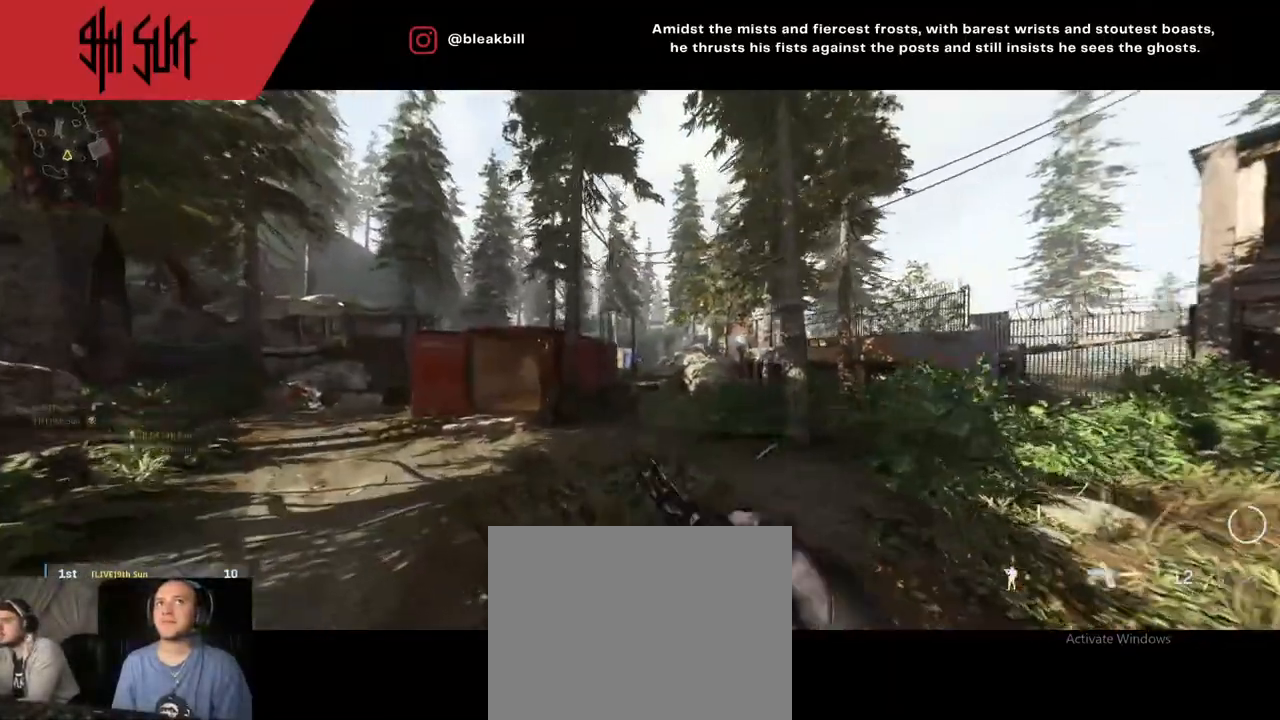
{"buttons": [], "left_stick": "up", "right_stick": "center", "events": [[317, "TRIANGLE", "down"], [383, "TRIANGLE", "up"]]}
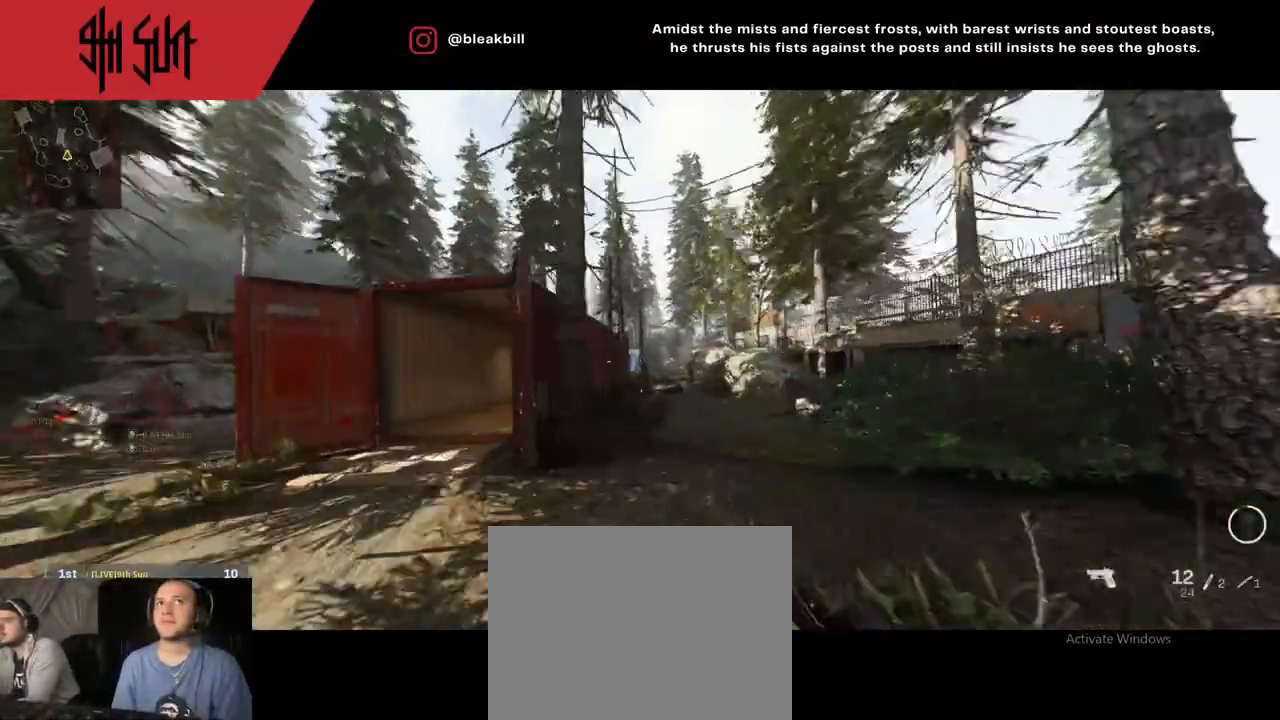
{"buttons": ["R1"], "left_stick": "center", "right_stick": "center", "events": [[83, "TRIANGLE", "down"], [133, "left_stick", "up-right"], [333, "TRIANGLE", "up"], [417, "R1", "down"], [433, "left_stick", "center"]]}
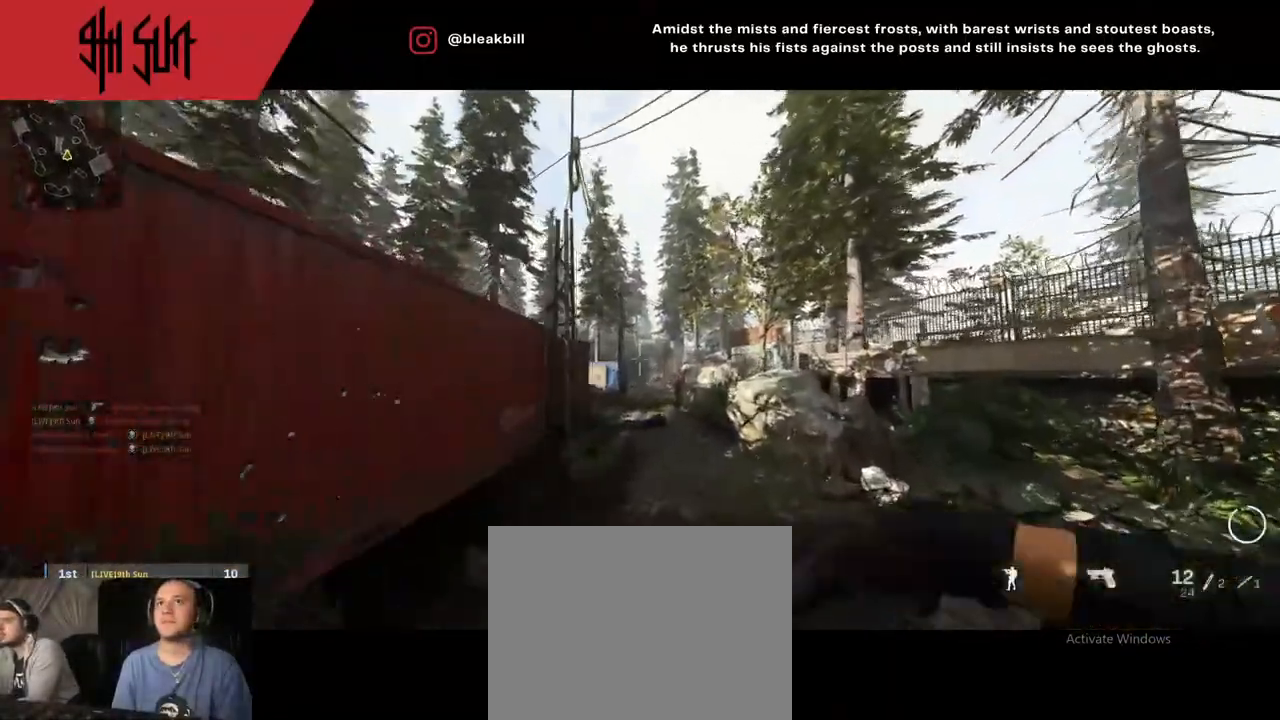
{"buttons": [], "left_stick": "down-left", "right_stick": "center", "events": [[33, "left_stick", "up-left"], [83, "left_stick", "left"], [333, "R1", "up"], [333, "left_stick", "down"], [400, "left_stick", "down-left"]]}
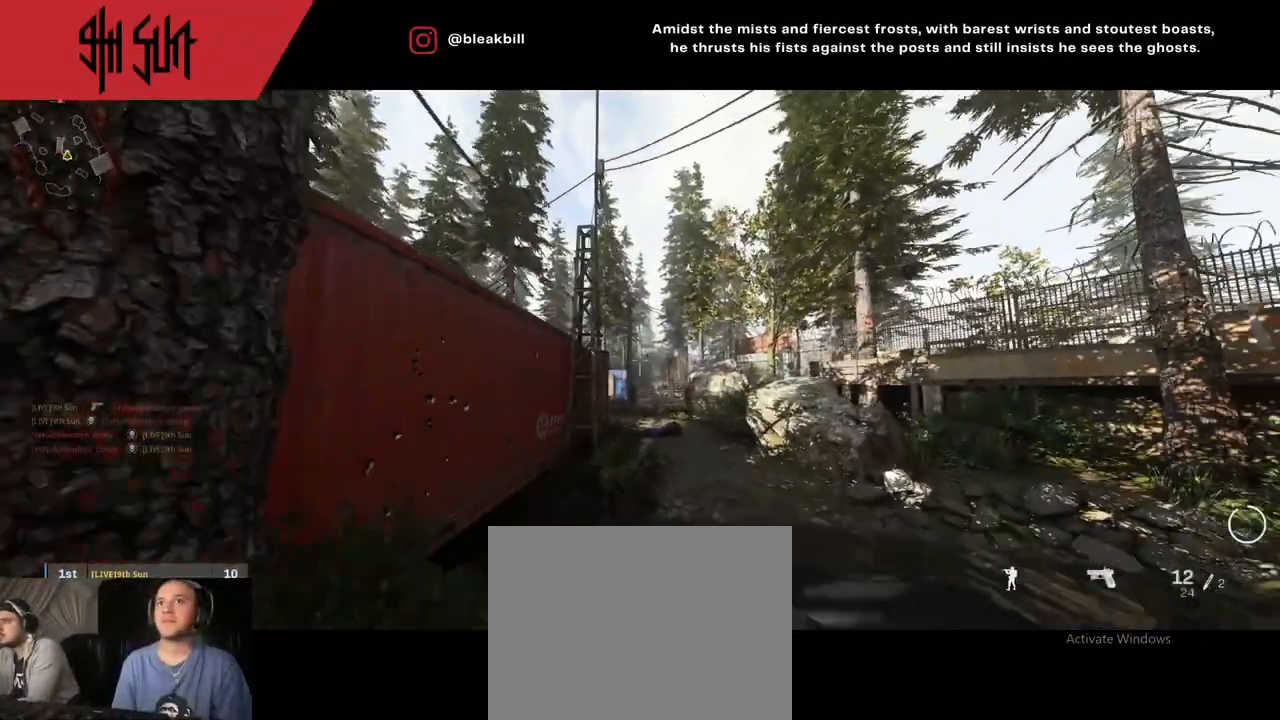
{"buttons": [], "left_stick": "left", "right_stick": "center", "events": [[450, "left_stick", "left"]]}
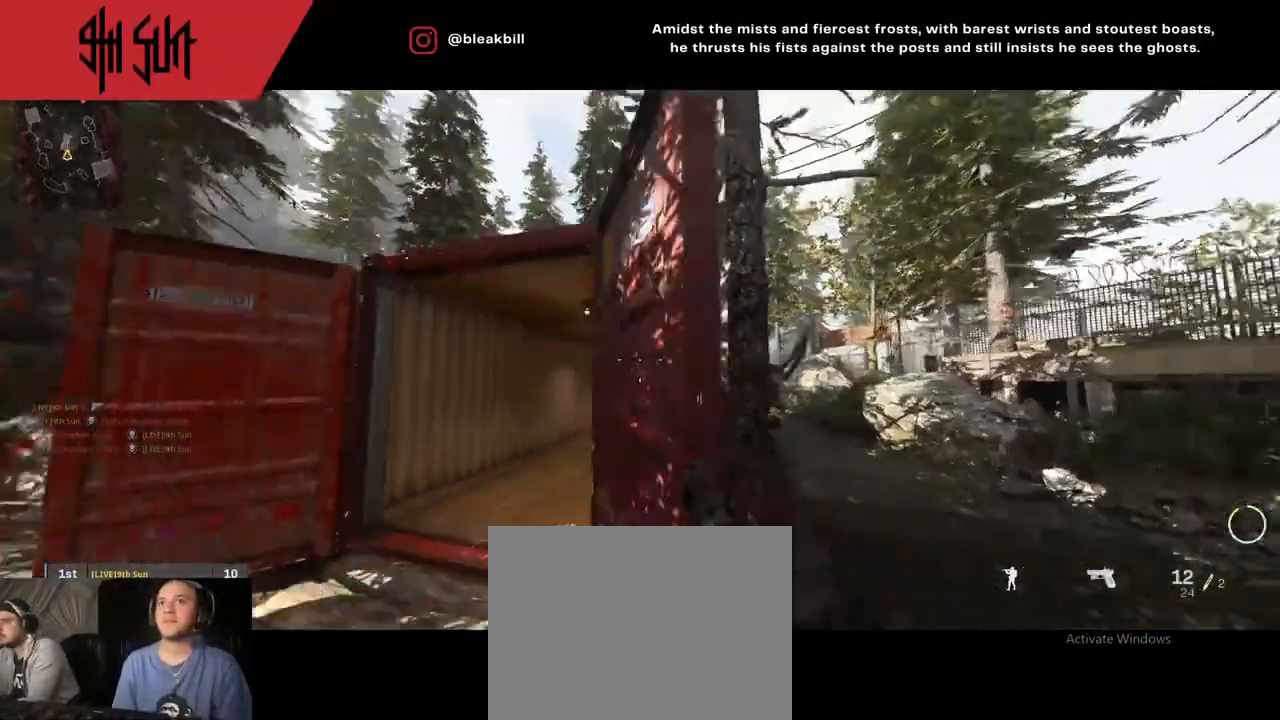
{"buttons": ["TRIANGLE"], "left_stick": "up", "right_stick": "center", "events": [[83, "left_stick", "up-left"], [250, "left_stick", "up"], [250, "right_stick", "down-right"], [417, "right_stick", "center"], [483, "TRIANGLE", "down"]]}
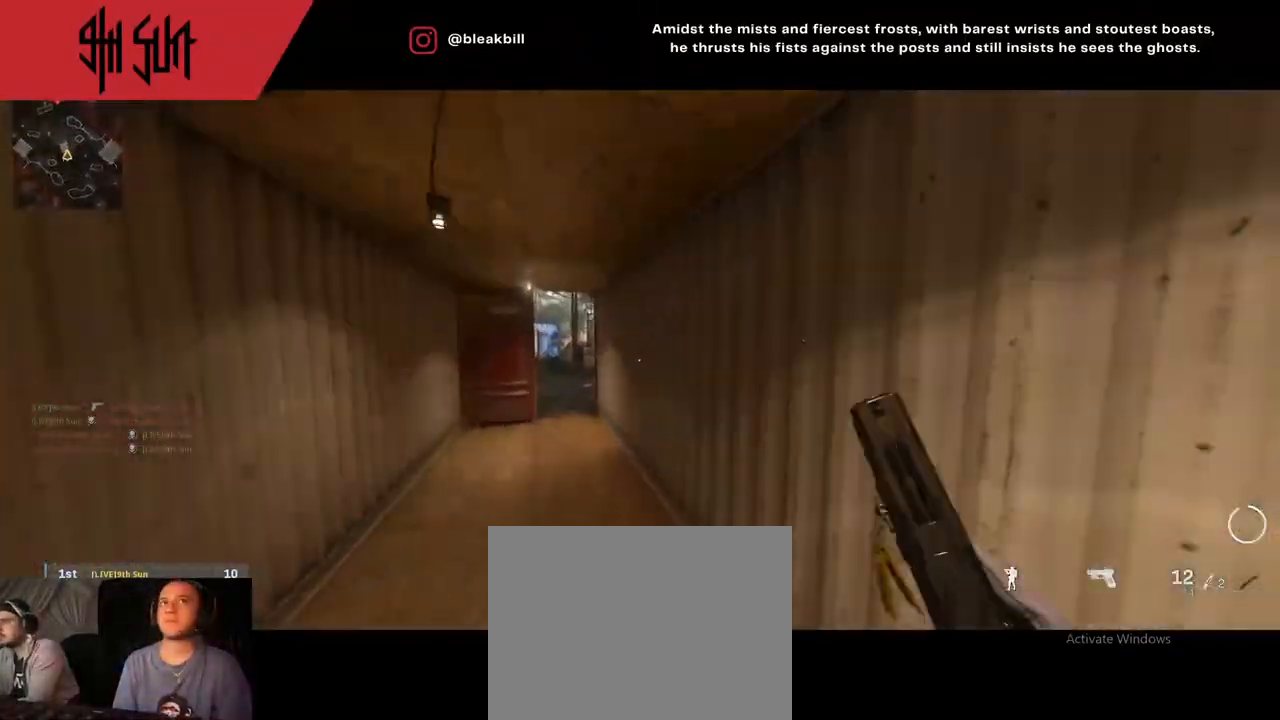
{"buttons": ["CIRCLE", "L2"], "left_stick": "down-left", "right_stick": "center", "events": [[100, "TRIANGLE", "up"], [200, "left_stick", "up-left"], [233, "TRIANGLE", "down"], [350, "CIRCLE", "down"], [367, "L2", "down"], [367, "TRIANGLE", "up"], [400, "left_stick", "left"], [500, "left_stick", "down-left"]]}
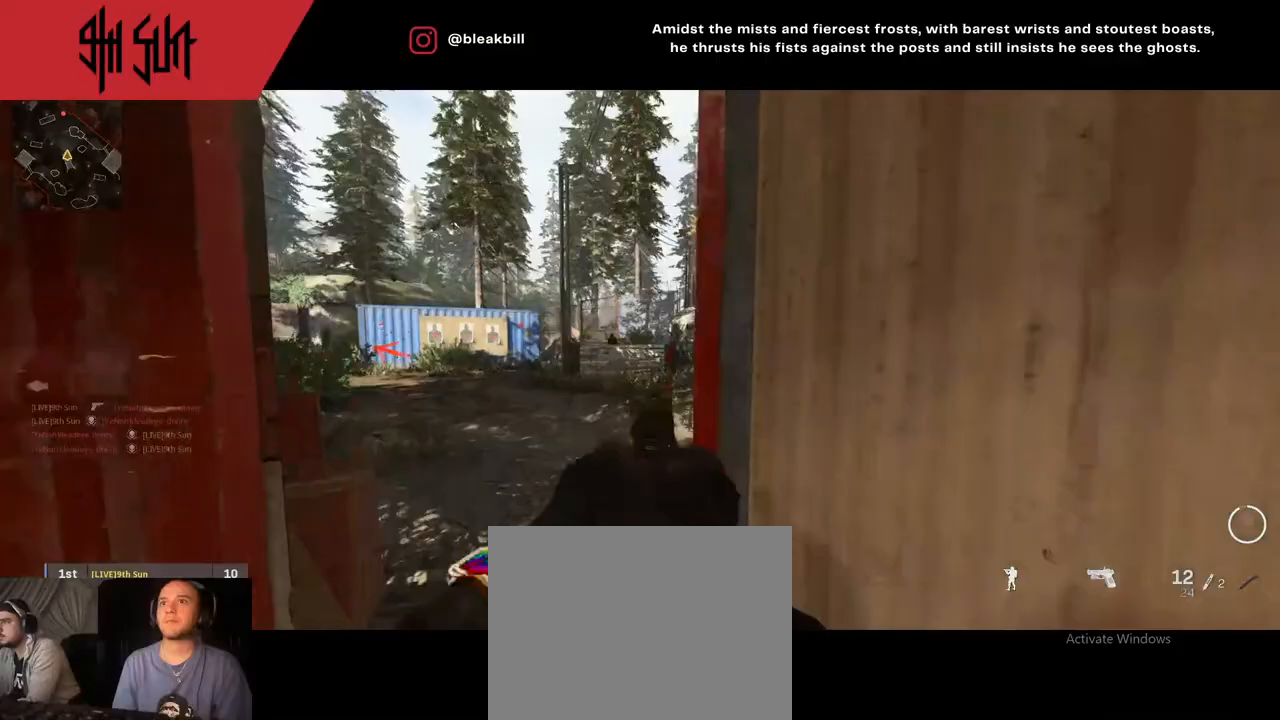
{"buttons": [], "left_stick": "down-left", "right_stick": "down", "events": [[33, "CIRCLE", "up"], [83, "right_stick", "up"], [217, "right_stick", "up-left"], [233, "R2", "down"], [317, "L2", "up"], [350, "R2", "up"], [383, "right_stick", "down"]]}
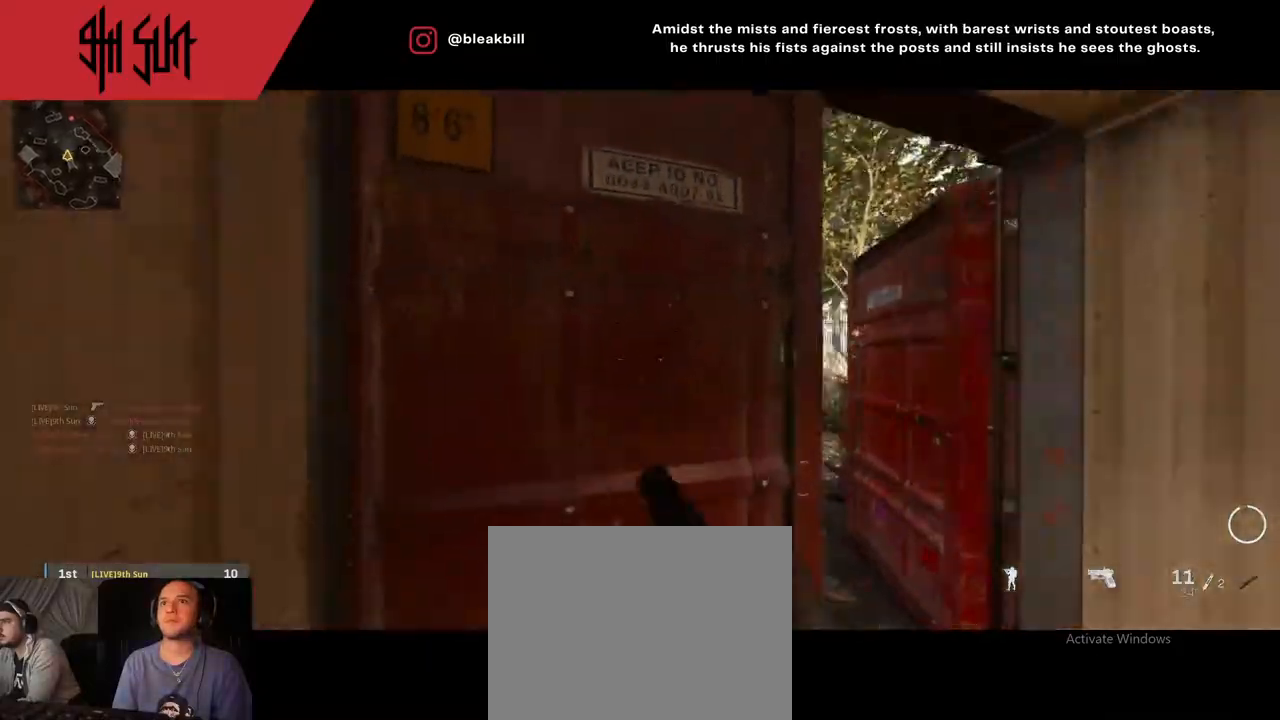
{"buttons": ["L2"], "left_stick": "right", "right_stick": "center", "events": [[33, "left_stick", "up-left"], [100, "left_stick", "center"], [100, "right_stick", "center"], [150, "left_stick", "right"], [367, "L2", "down"]]}
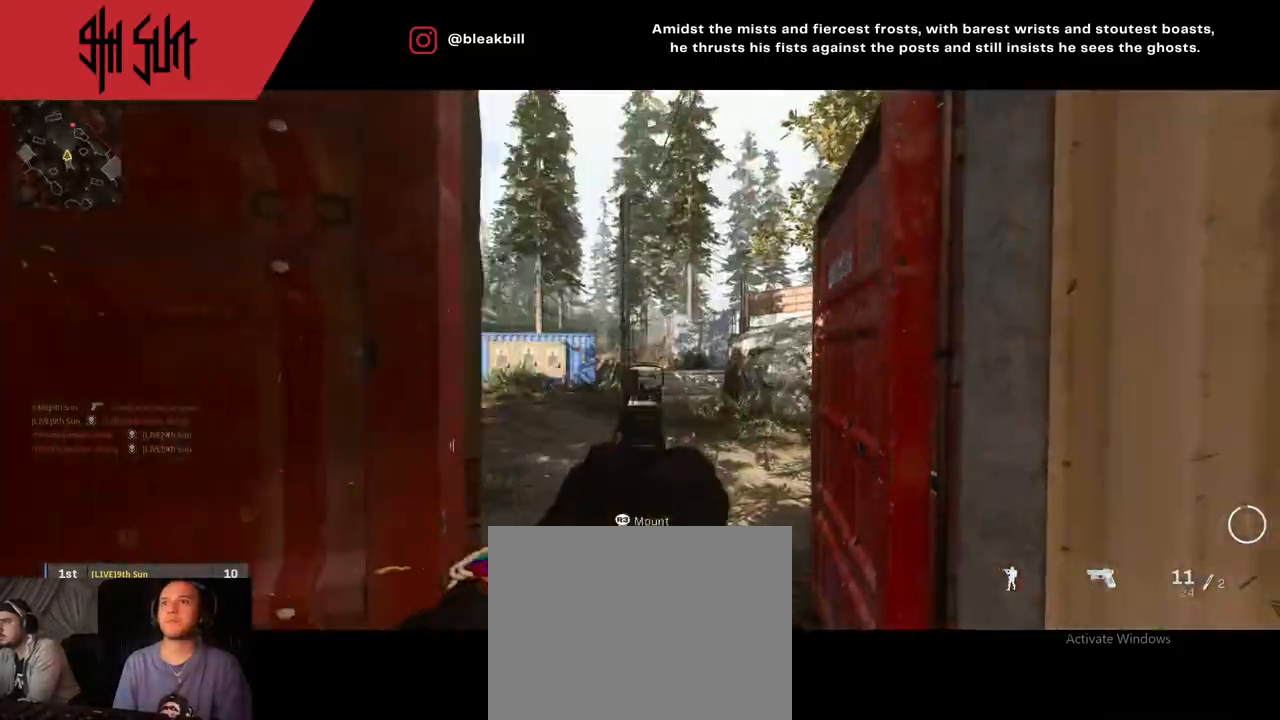
{"buttons": [], "left_stick": "up-left", "right_stick": "center", "events": [[217, "right_stick", "right"], [283, "R2", "down"], [283, "left_stick", "down-left"], [333, "L2", "up"], [333, "R2", "up"], [333, "right_stick", "left"], [383, "left_stick", "up-left"], [450, "right_stick", "center"]]}